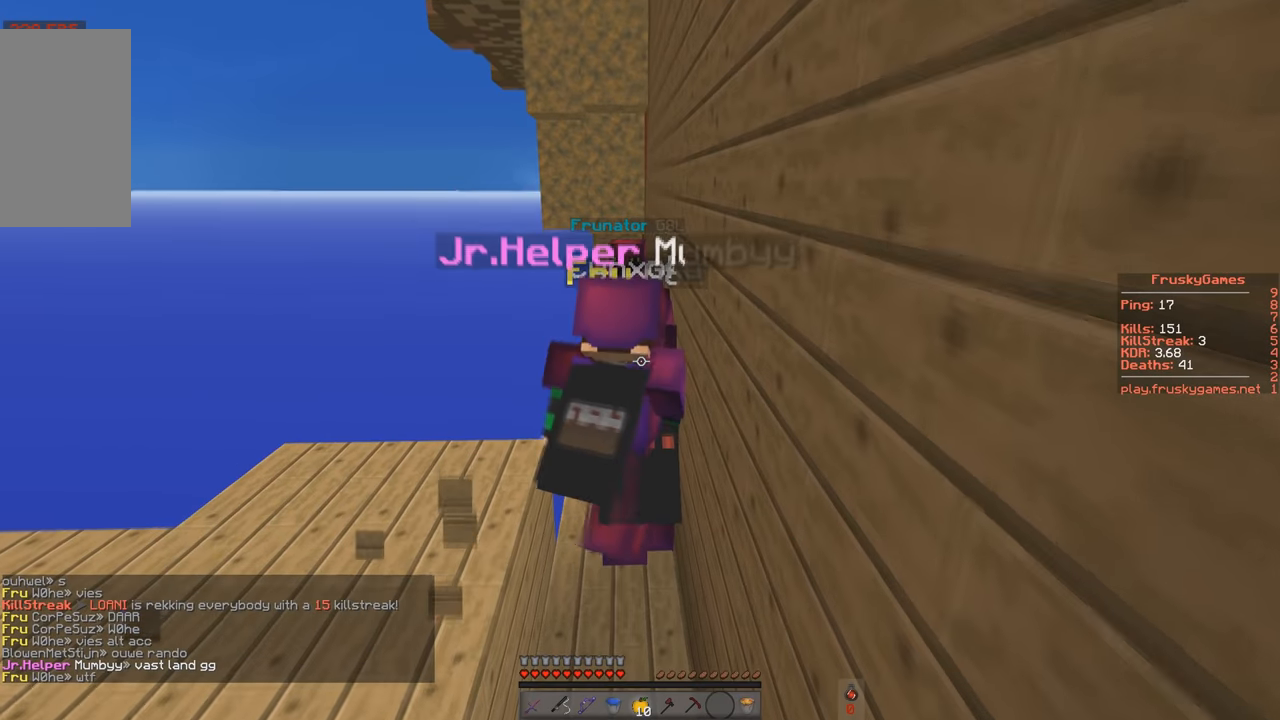
Gameplay with keyboard; each line is a JSON object with the keys held at the frame after it. "events" lists presses ("down") and releases ("up") of "a", "d", "s", "space" and "w" between this image and that frame as [ms after this image, input, new state], when the widget could be followed in between. No other keys are recorded. Mouse input is not recorded.
{"keys": ["w"], "events": []}
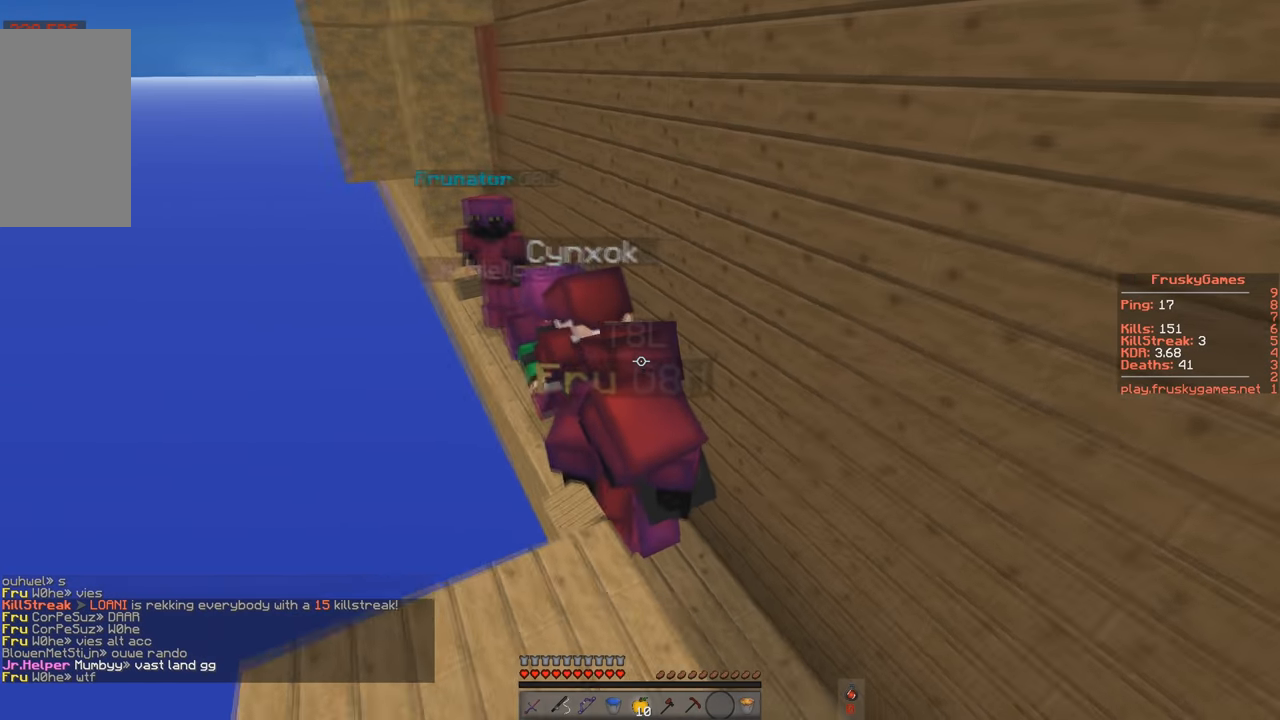
{"keys": [], "events": [[217, "w", "up"]]}
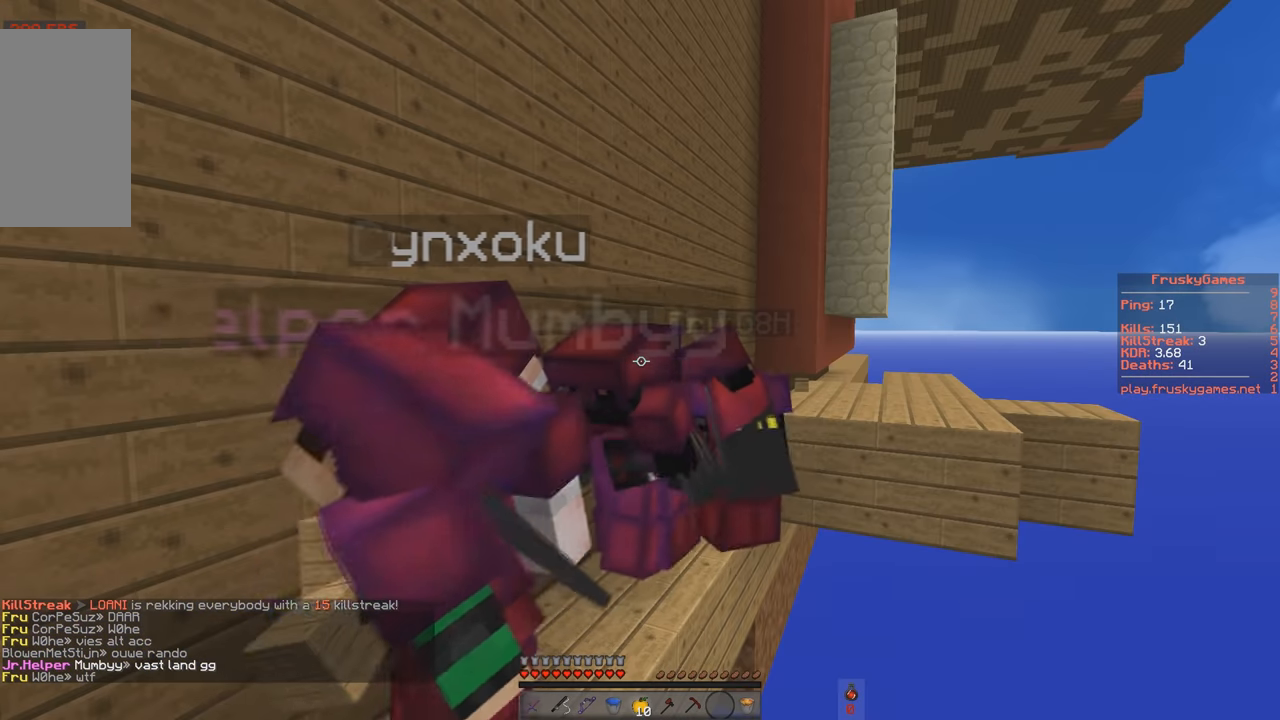
{"keys": [], "events": []}
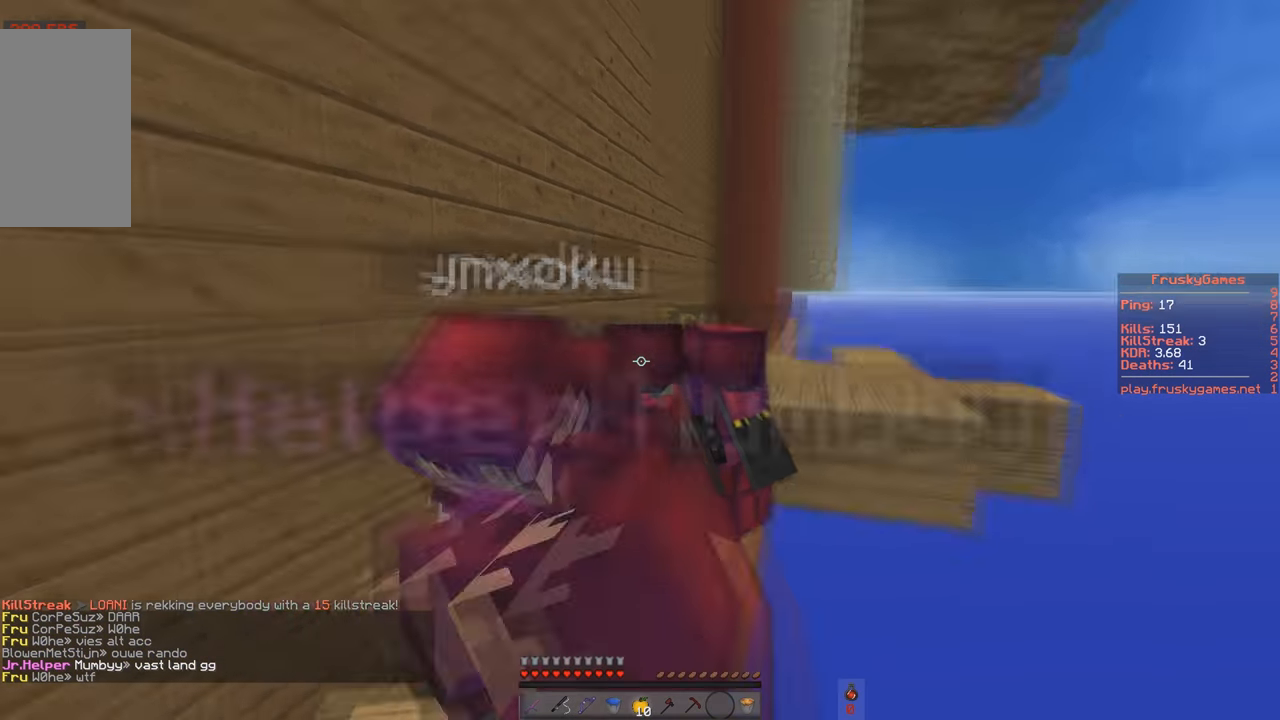
{"keys": ["d"], "events": [[434, "d", "down"]]}
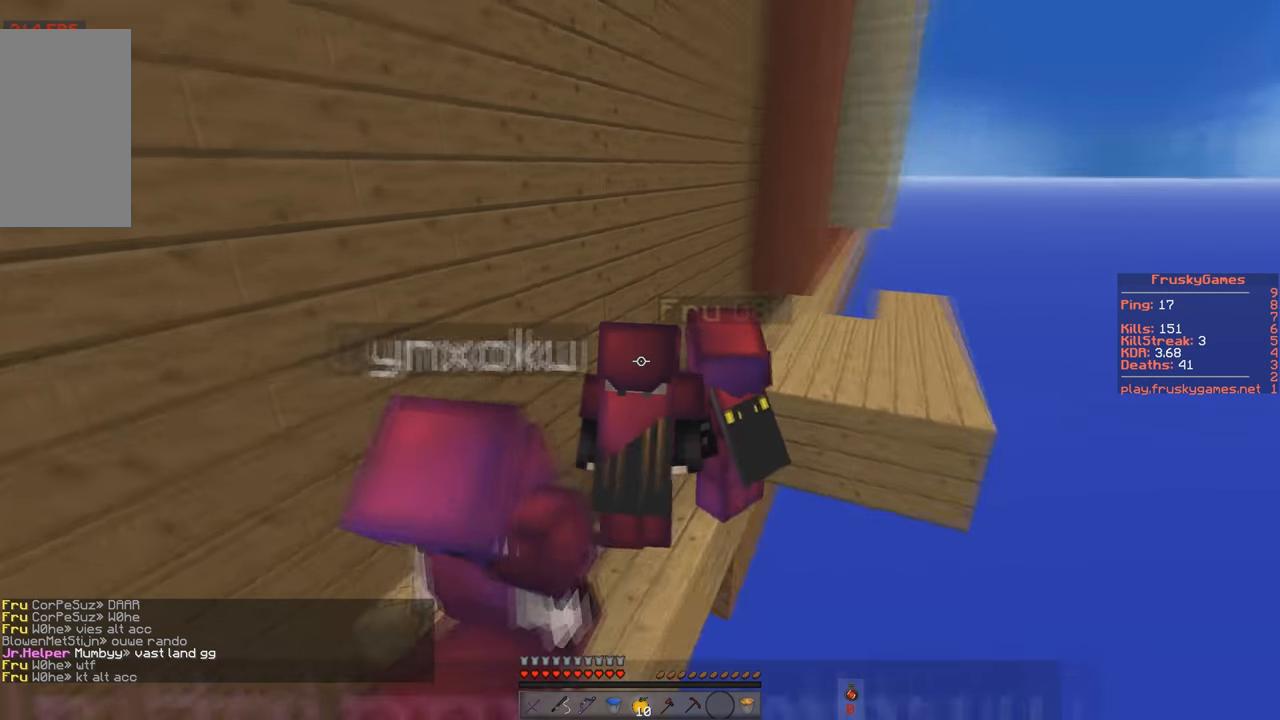
{"keys": [], "events": [[117, "d", "up"]]}
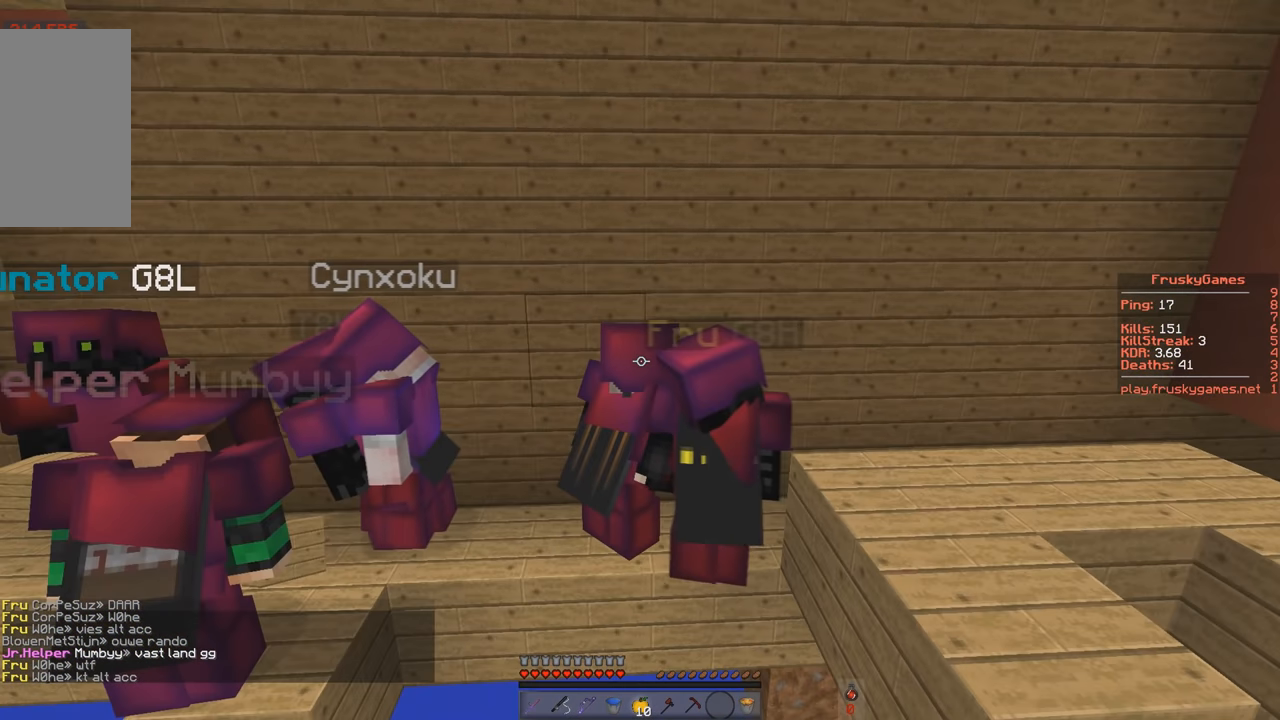
{"keys": ["a"], "events": [[133, "a", "down"]]}
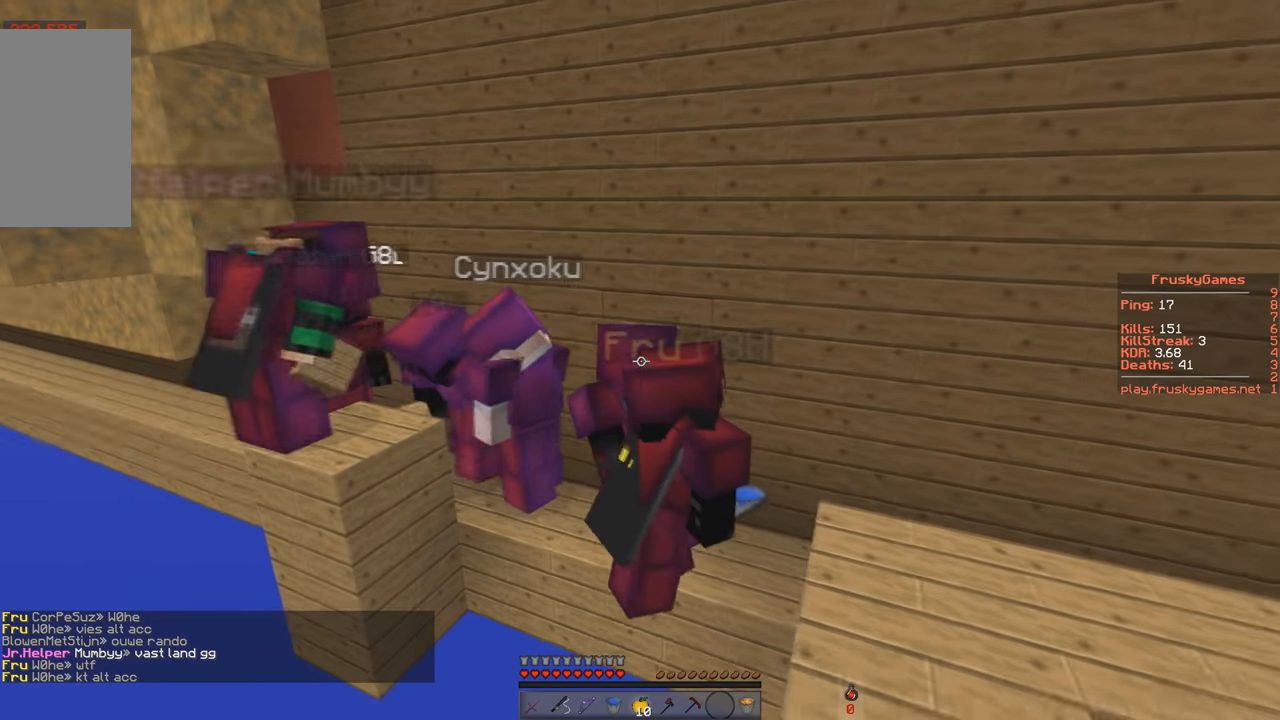
{"keys": [], "events": [[33, "w", "down"], [317, "w", "up"], [367, "a", "up"]]}
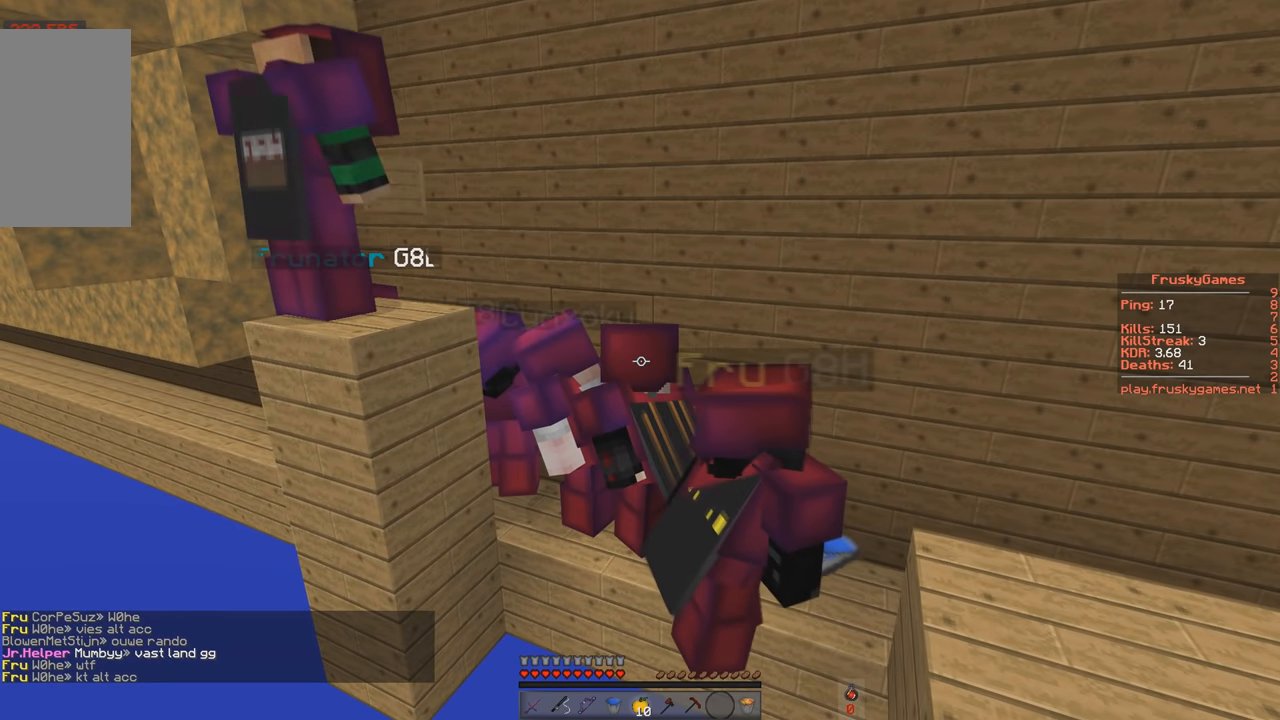
{"keys": [], "events": []}
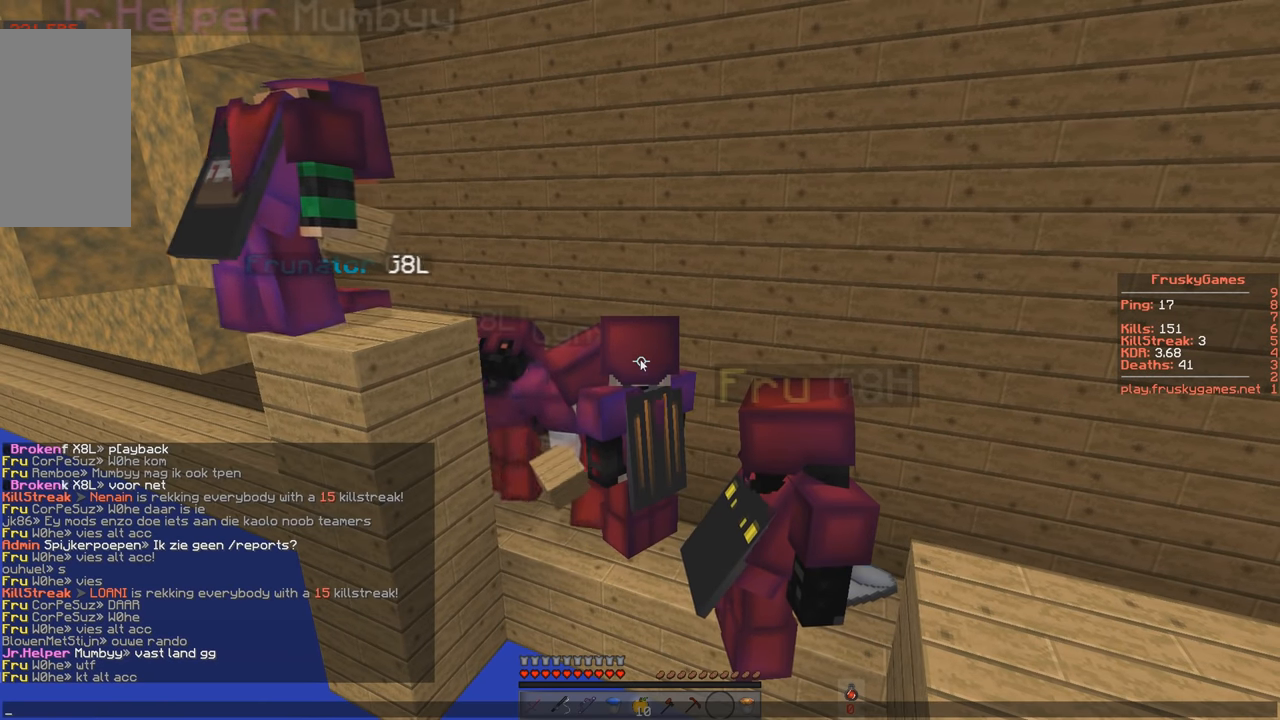
{"keys": [], "events": []}
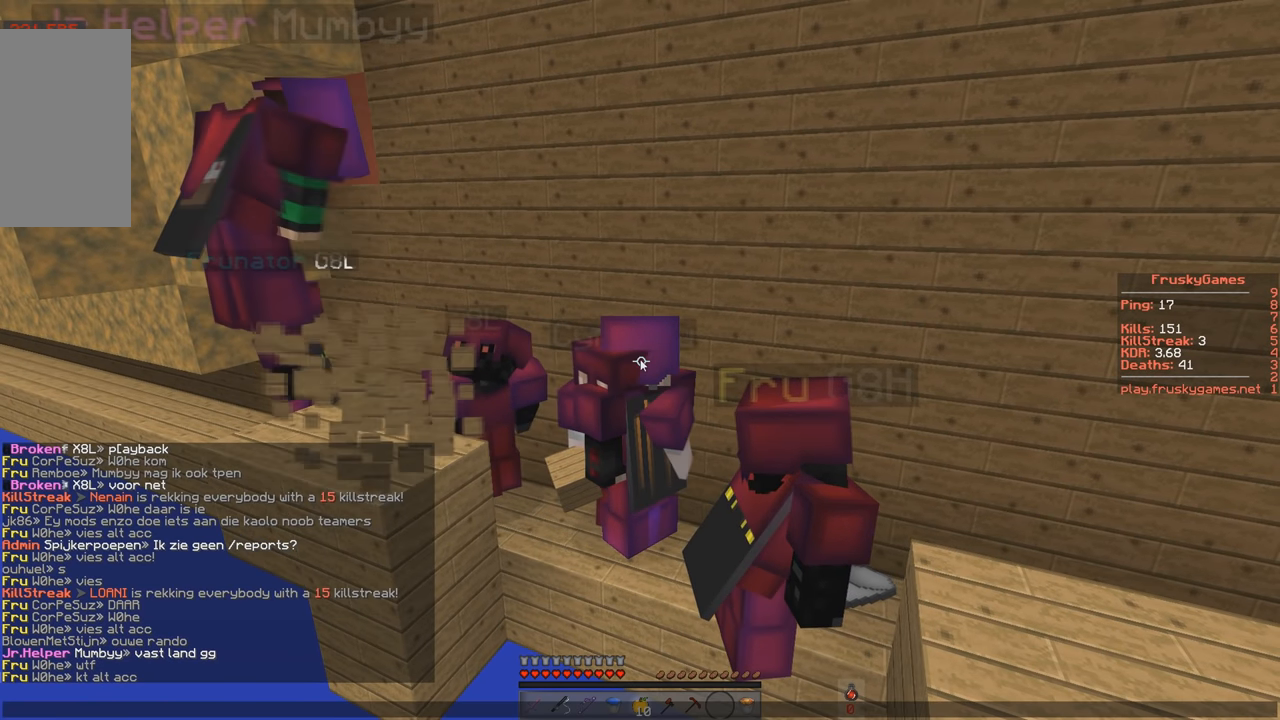
{"keys": [], "events": []}
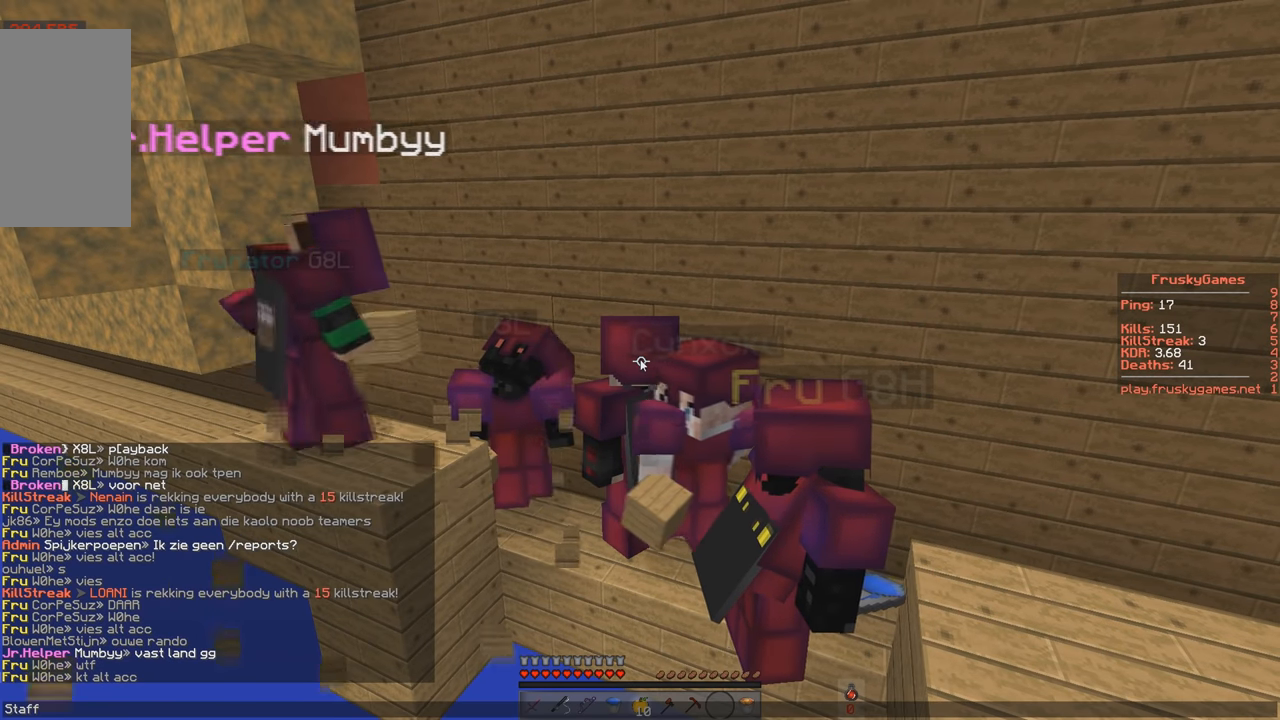
{"keys": [], "events": []}
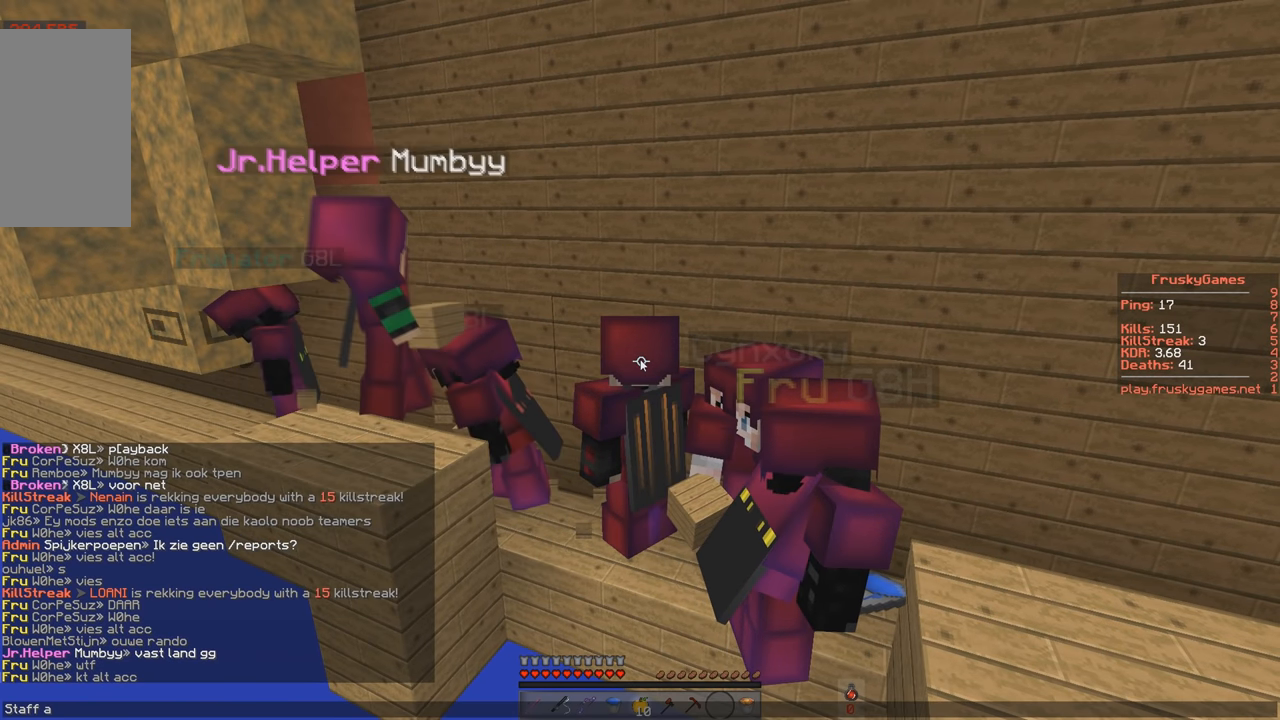
{"keys": [], "events": []}
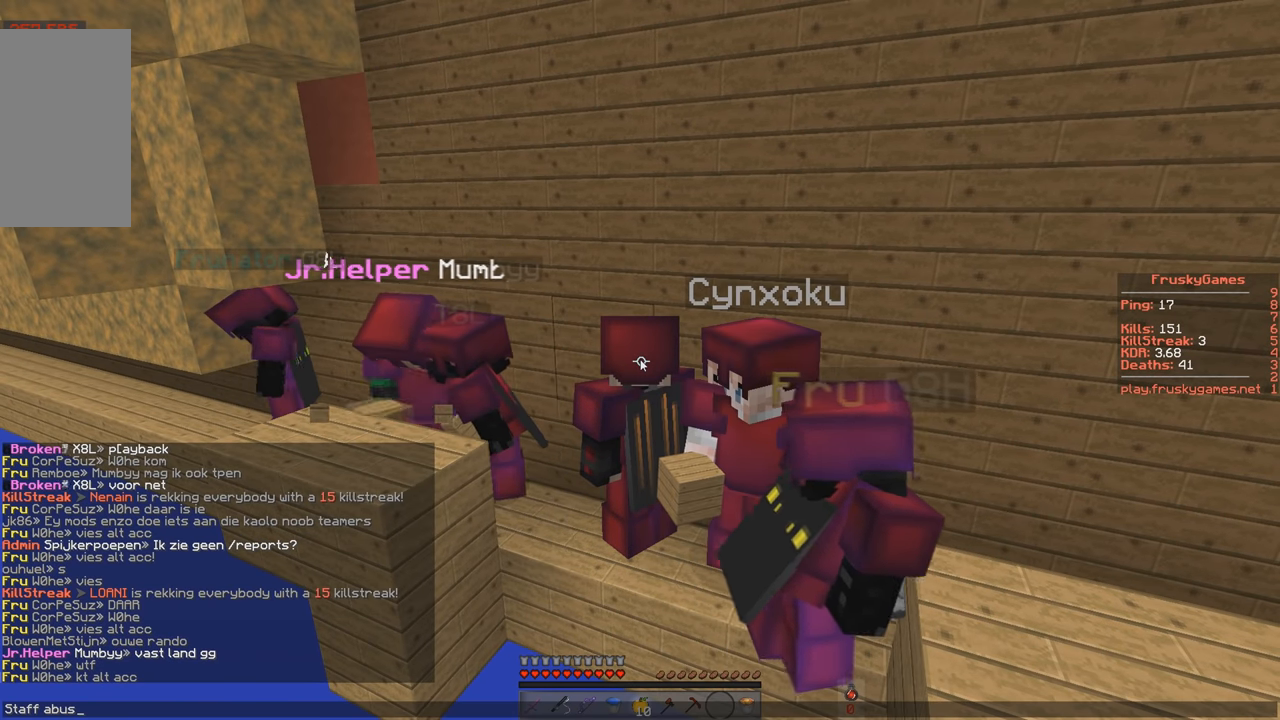
{"keys": [], "events": []}
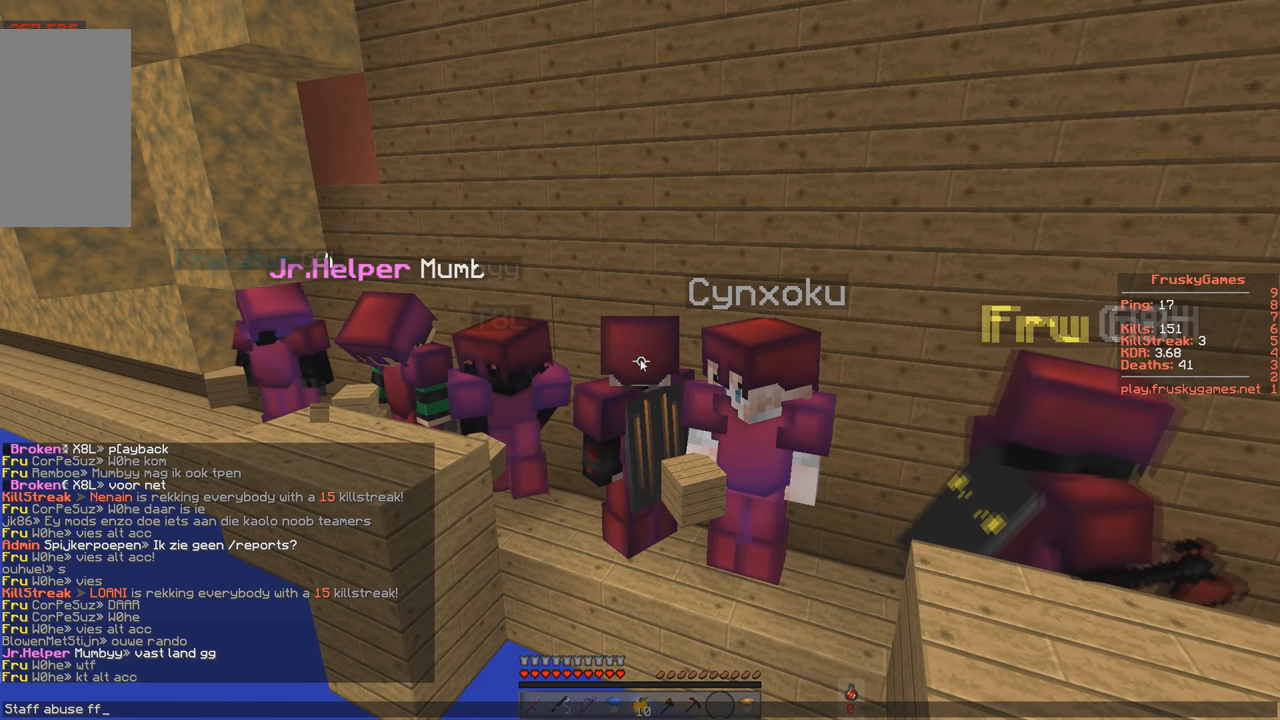
{"keys": ["d"], "events": [[367, "d", "down"]]}
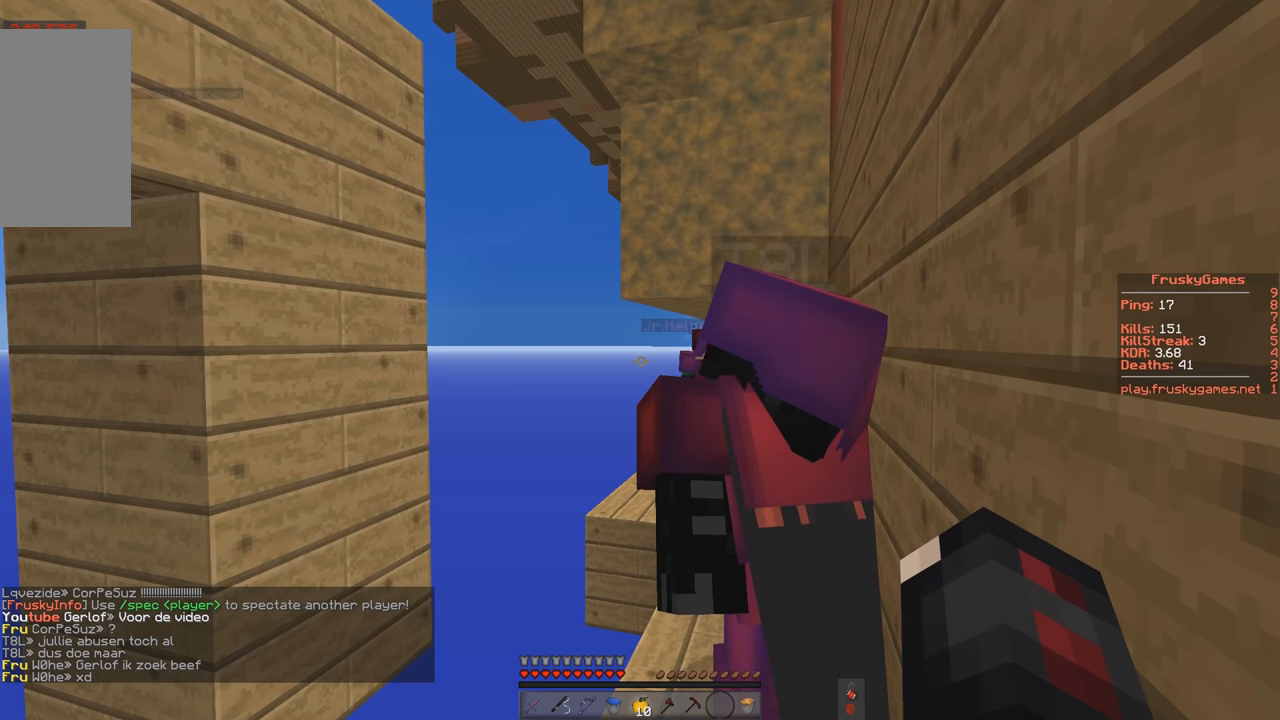
{"keys": [], "events": [[50, "d", "up"]]}
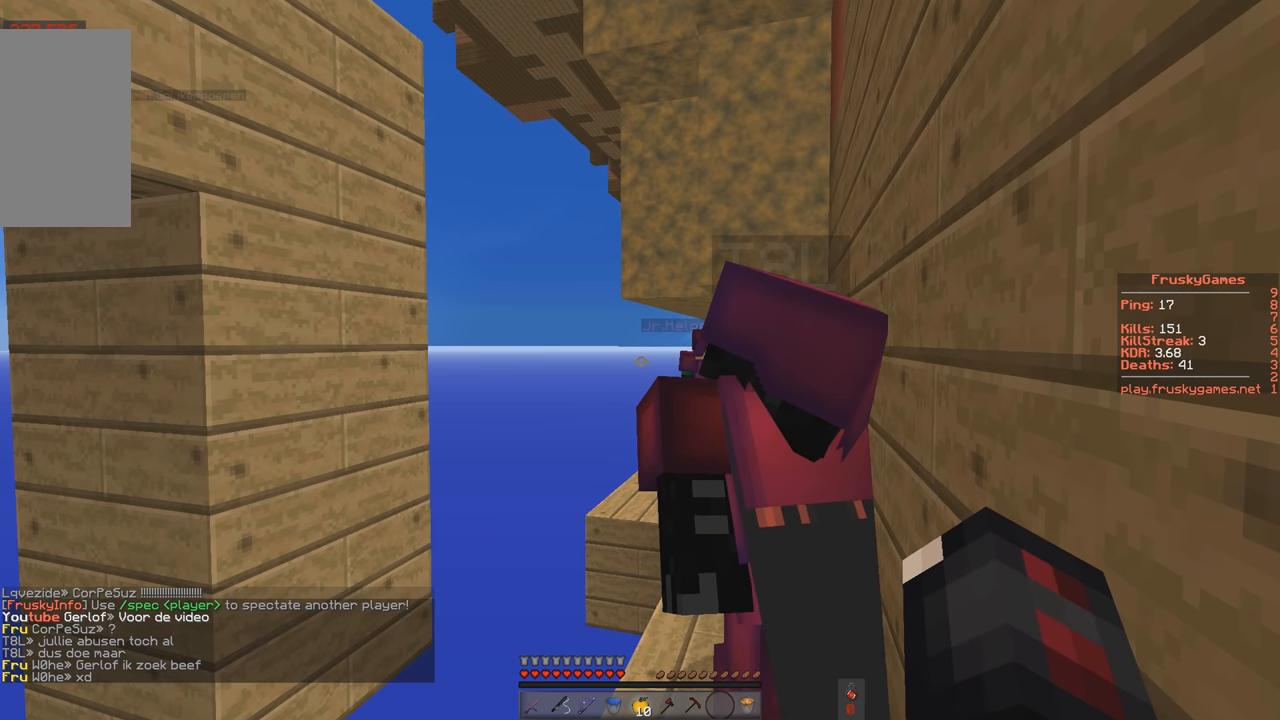
{"keys": [], "events": []}
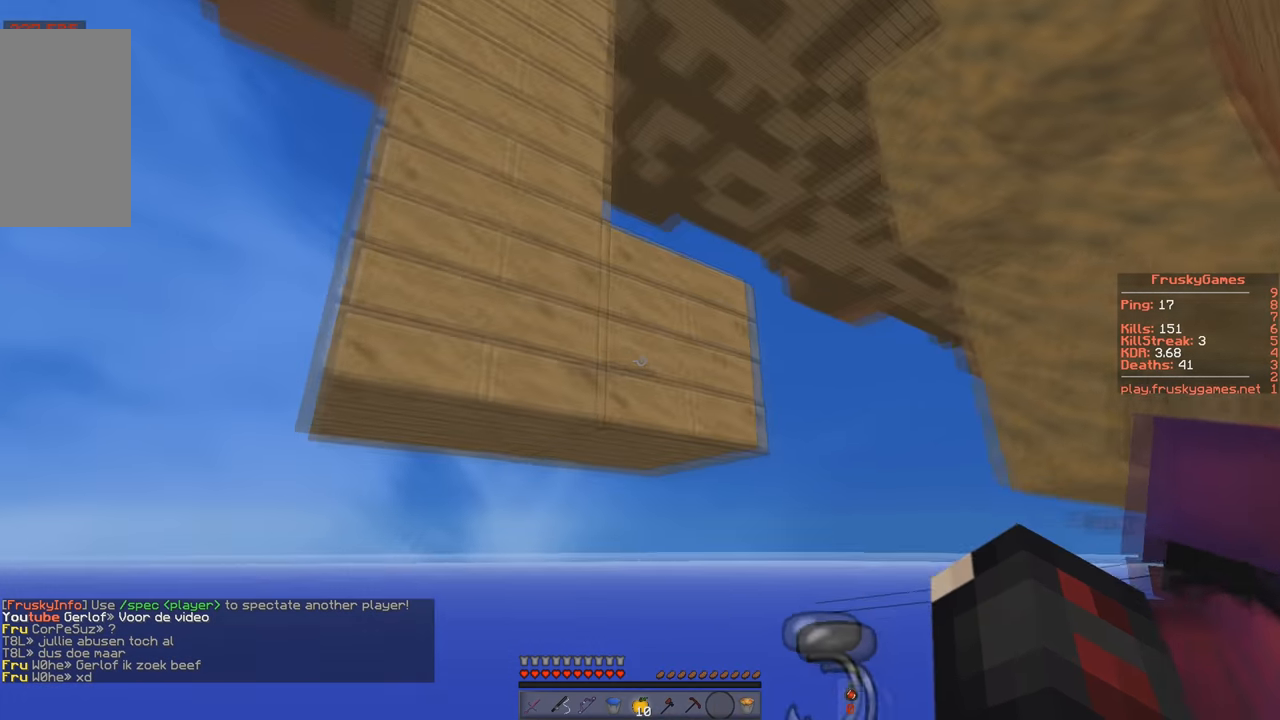
{"keys": [], "events": []}